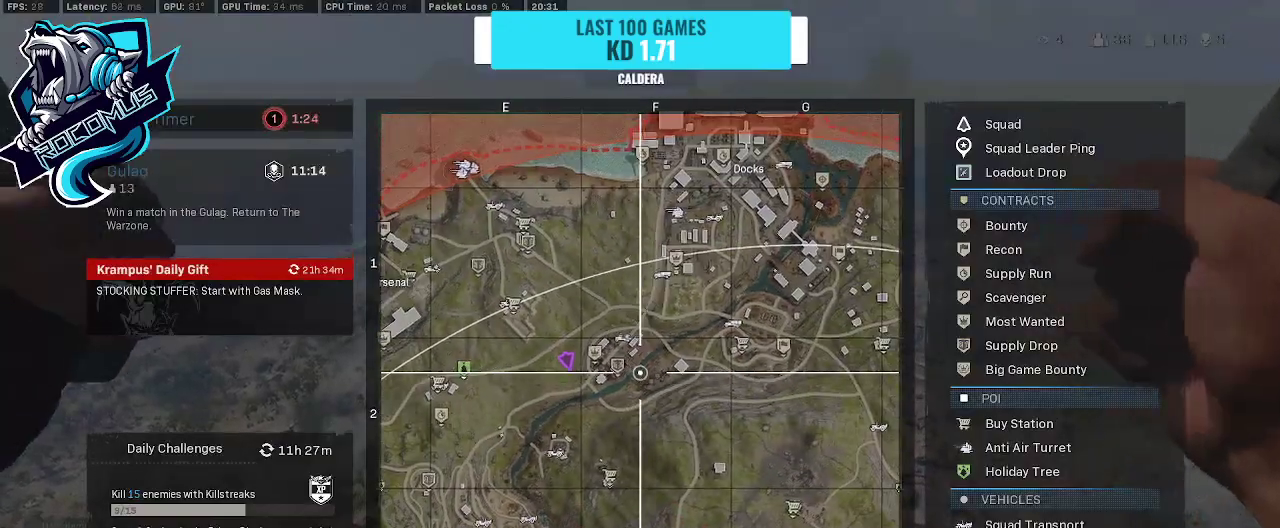
Gameplay with a controller (PlayStation layout); each line is a JSON object with the inputs held at the frame after it. "events" lists button and stick changes between this image and that frame as [ms after this image, input, new state], when the widget could be followed in between.
{"buttons": [], "left_stick": "center", "right_stick": "center", "events": [[100, "right_stick", "down"], [200, "L1", "up"], [267, "right_stick", "center"]]}
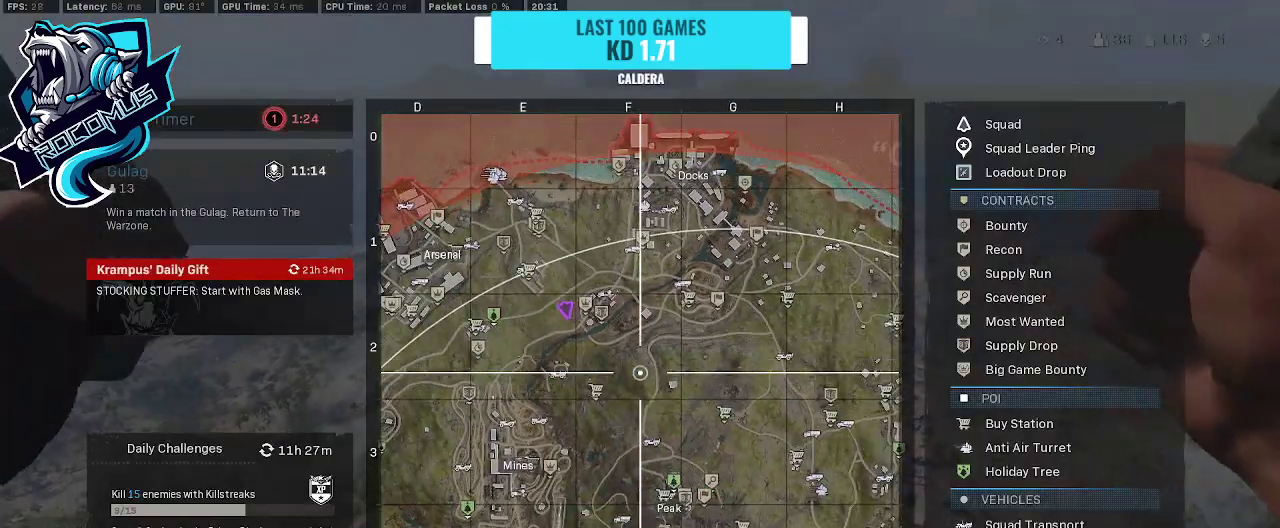
{"buttons": ["R1"], "left_stick": "center", "right_stick": "center", "events": [[100, "right_stick", "down-right"], [367, "R1", "down"], [367, "right_stick", "right"], [500, "right_stick", "center"]]}
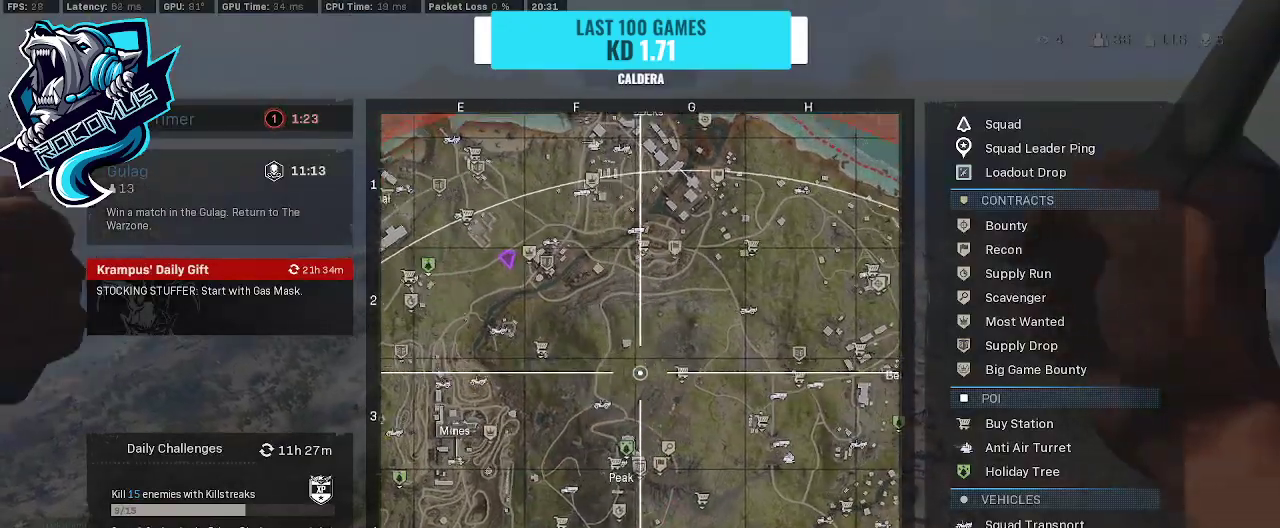
{"buttons": [], "left_stick": "center", "right_stick": "down", "events": [[233, "R1", "up"], [233, "right_stick", "down-left"], [300, "right_stick", "down"]]}
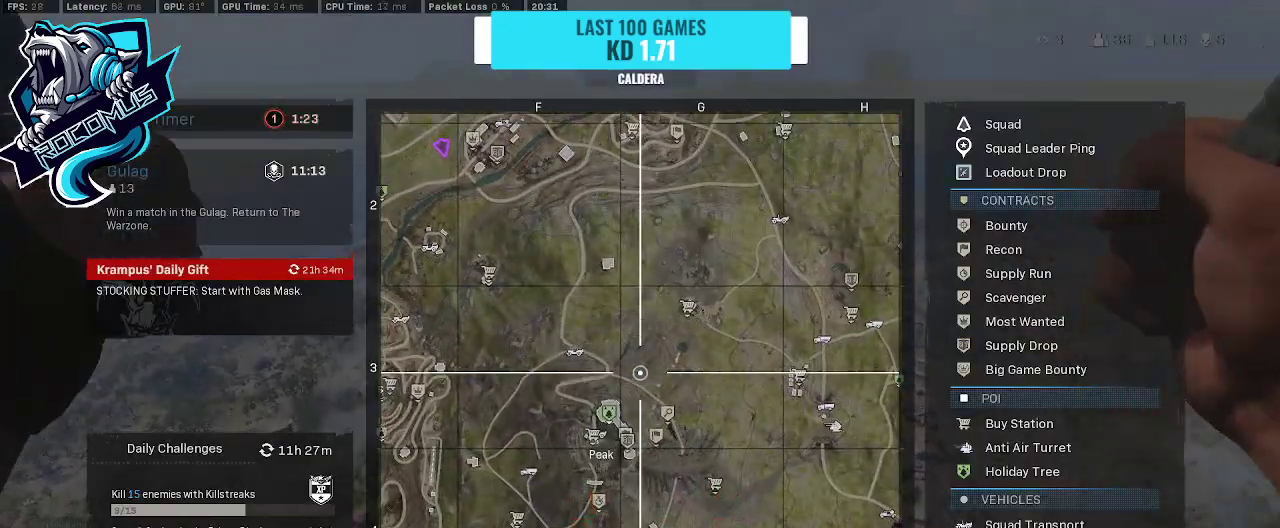
{"buttons": ["L1"], "left_stick": "center", "right_stick": "left", "events": [[33, "right_stick", "center"], [333, "L1", "down"], [367, "right_stick", "left"]]}
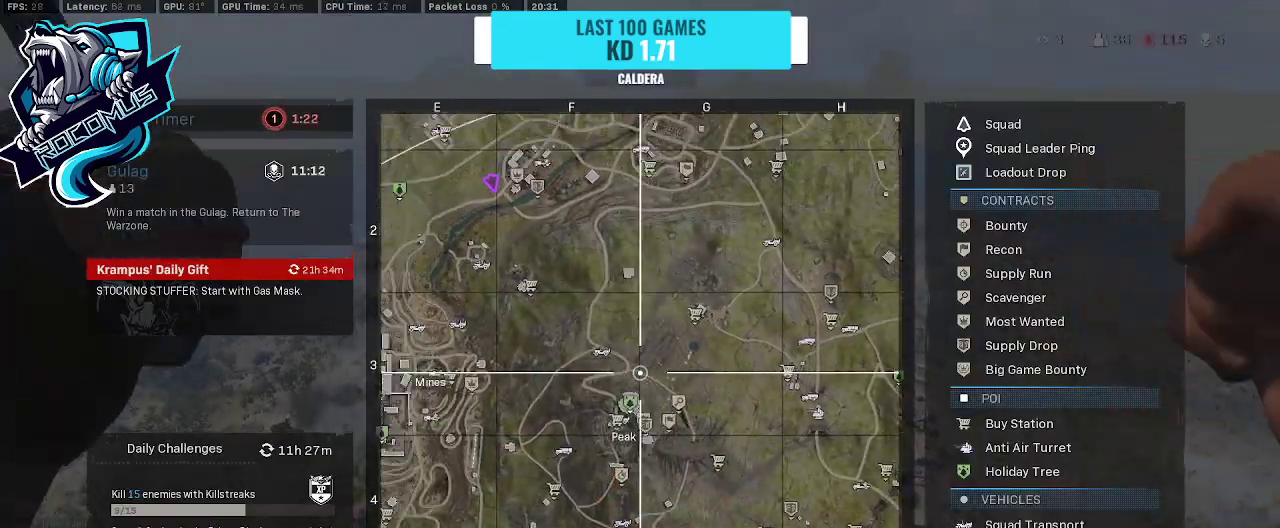
{"buttons": [], "left_stick": "center", "right_stick": "center", "events": [[100, "L1", "up"], [100, "right_stick", "center"]]}
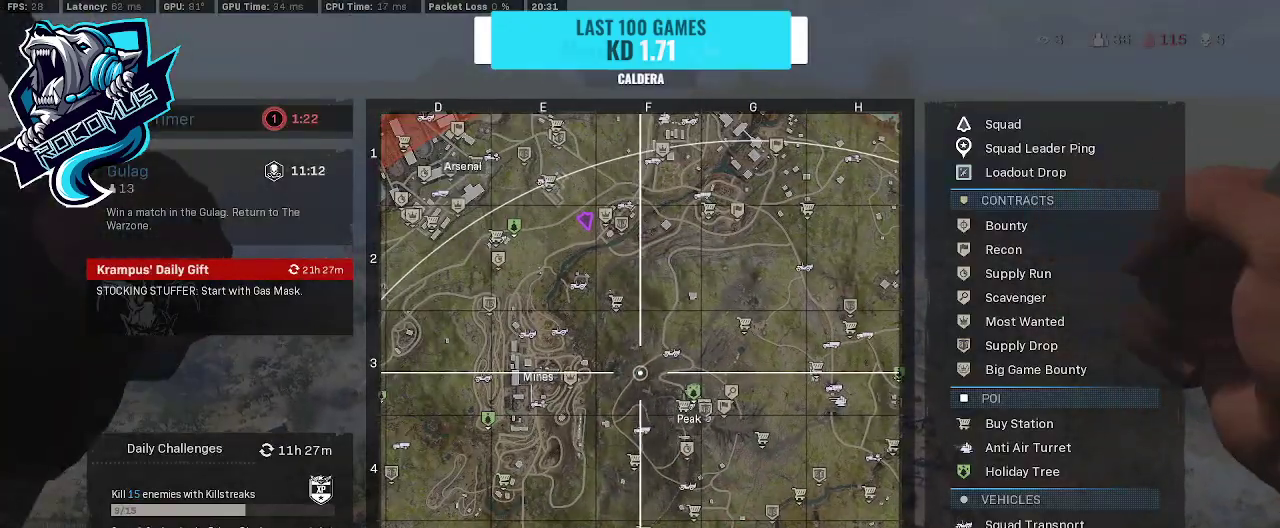
{"buttons": [], "left_stick": "center", "right_stick": "right", "events": [[400, "right_stick", "right"]]}
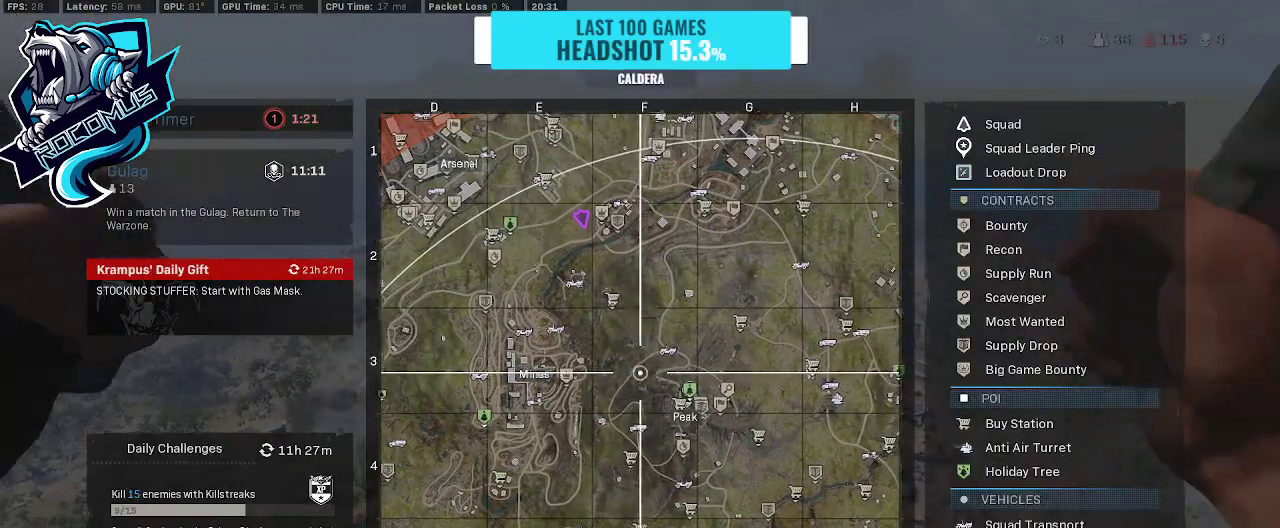
{"buttons": [], "left_stick": "center", "right_stick": "center", "events": [[167, "right_stick", "center"], [367, "right_stick", "right"], [467, "right_stick", "center"]]}
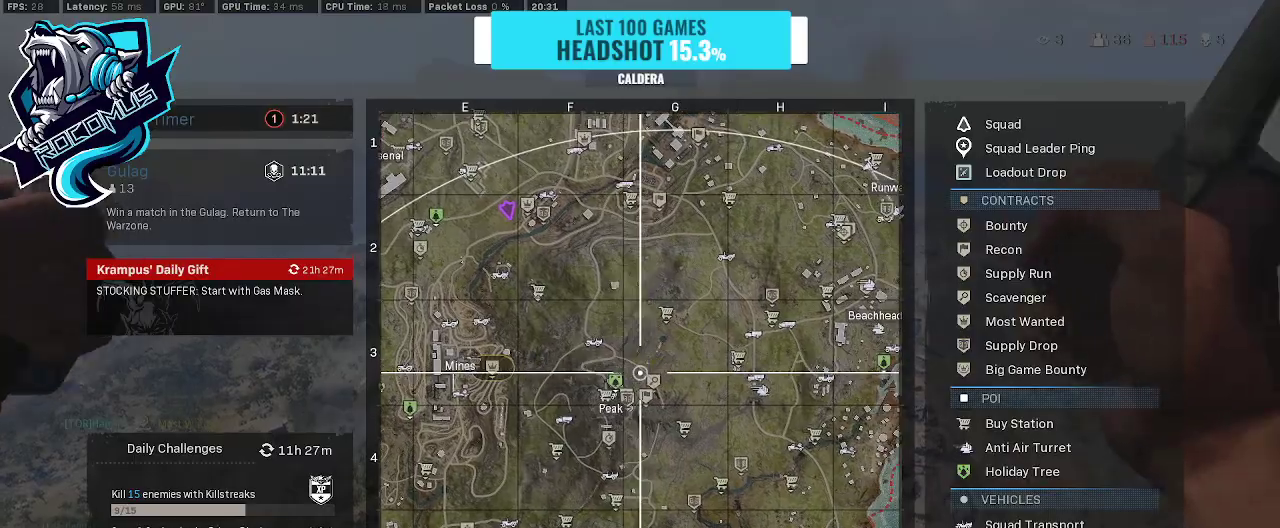
{"buttons": [], "left_stick": "center", "right_stick": "center", "events": [[267, "right_stick", "right"], [433, "right_stick", "center"]]}
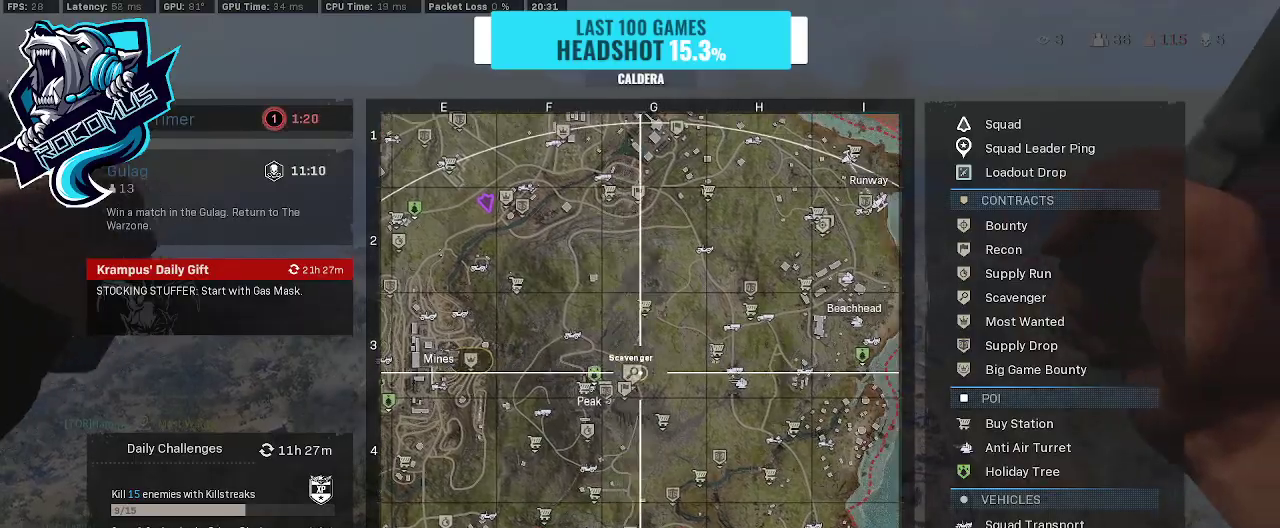
{"buttons": [], "left_stick": "center", "right_stick": "center", "events": [[200, "DPAD_UP", "down"], [233, "DPAD_UP", "up"], [367, "SELECT", "down"], [467, "SELECT", "up"]]}
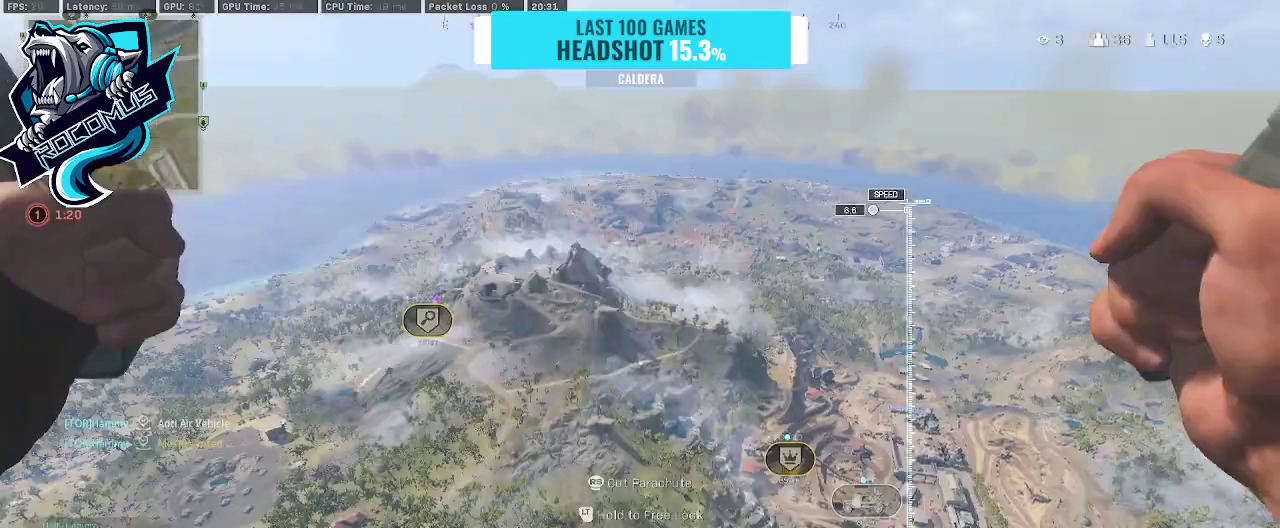
{"buttons": [], "left_stick": "center", "right_stick": "center", "events": [[267, "right_stick", "right"], [400, "right_stick", "center"]]}
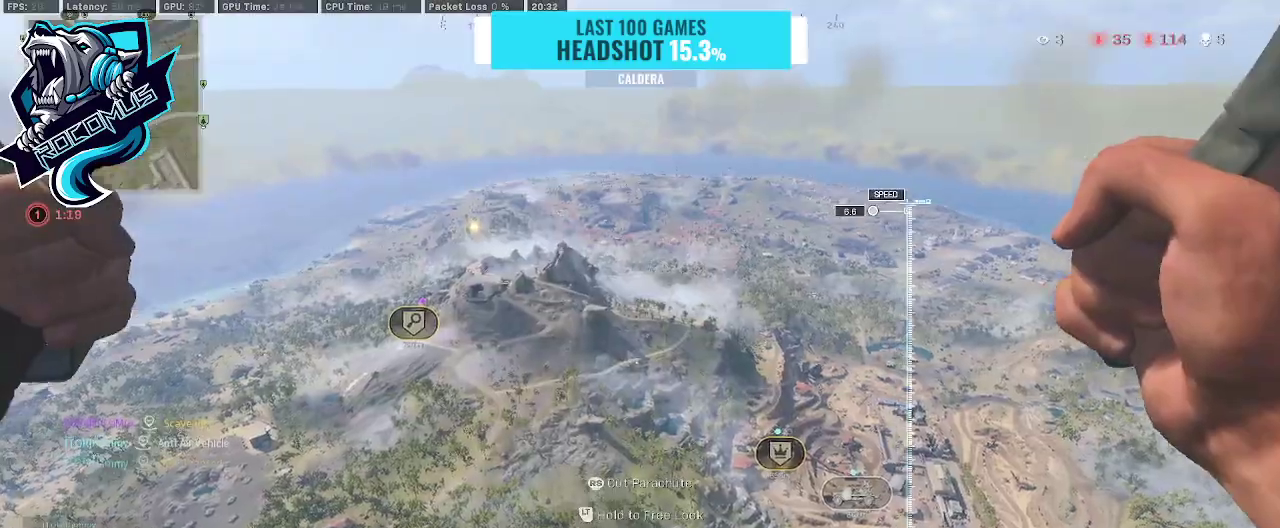
{"buttons": [], "left_stick": "up", "right_stick": "center", "events": [[67, "right_stick", "left"], [133, "left_stick", "up-left"], [333, "left_stick", "up"], [333, "right_stick", "center"]]}
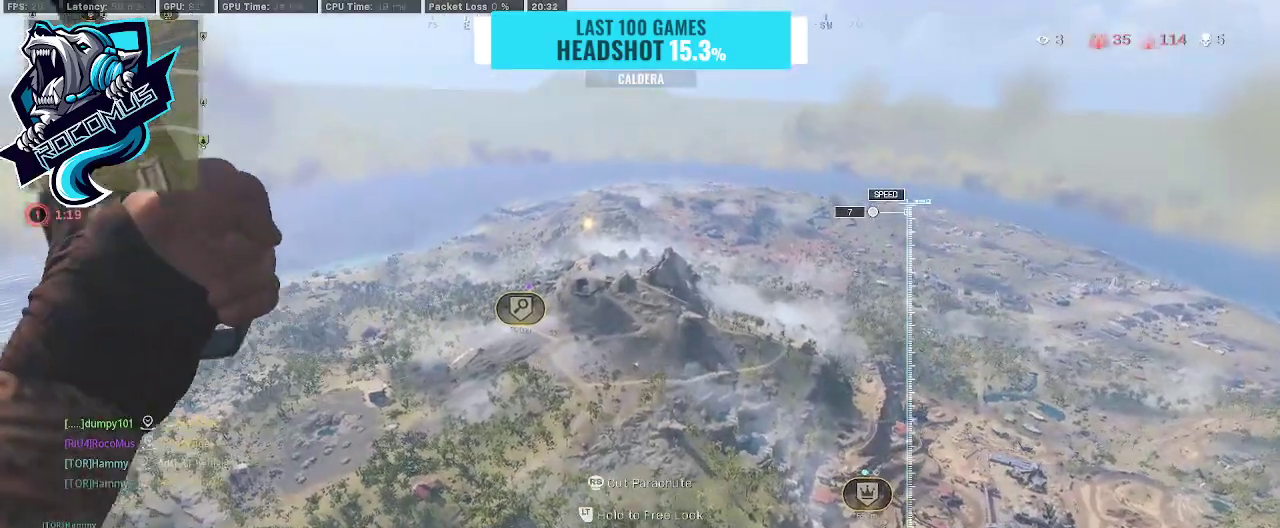
{"buttons": [], "left_stick": "up", "right_stick": "up", "events": [[67, "right_stick", "down-left"], [433, "right_stick", "up"]]}
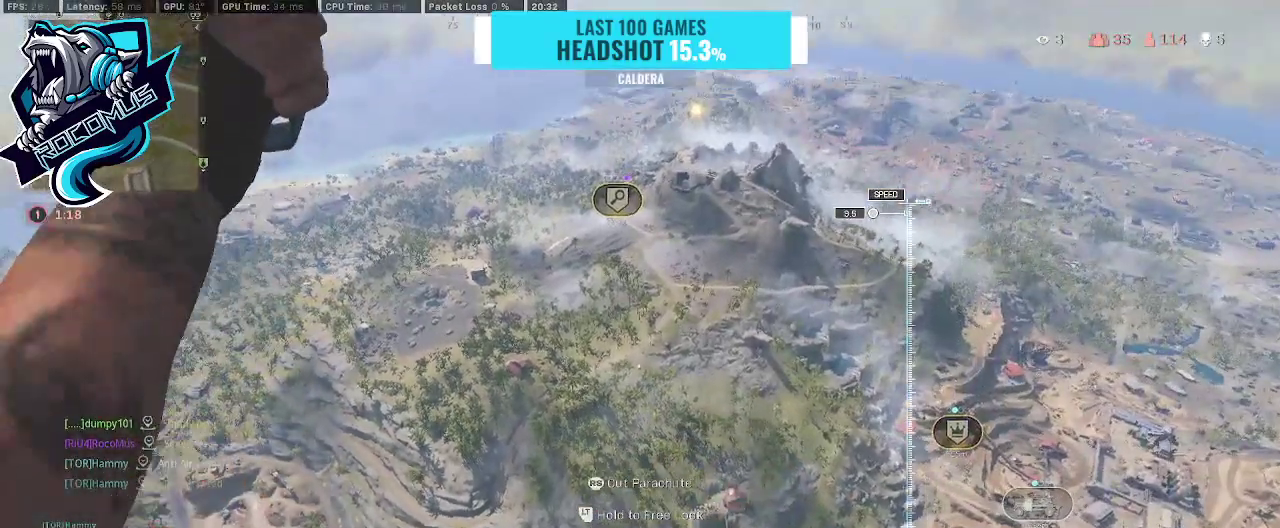
{"buttons": [], "left_stick": "up", "right_stick": "up", "events": [[167, "right_stick", "up-left"], [267, "right_stick", "left"], [433, "right_stick", "up"]]}
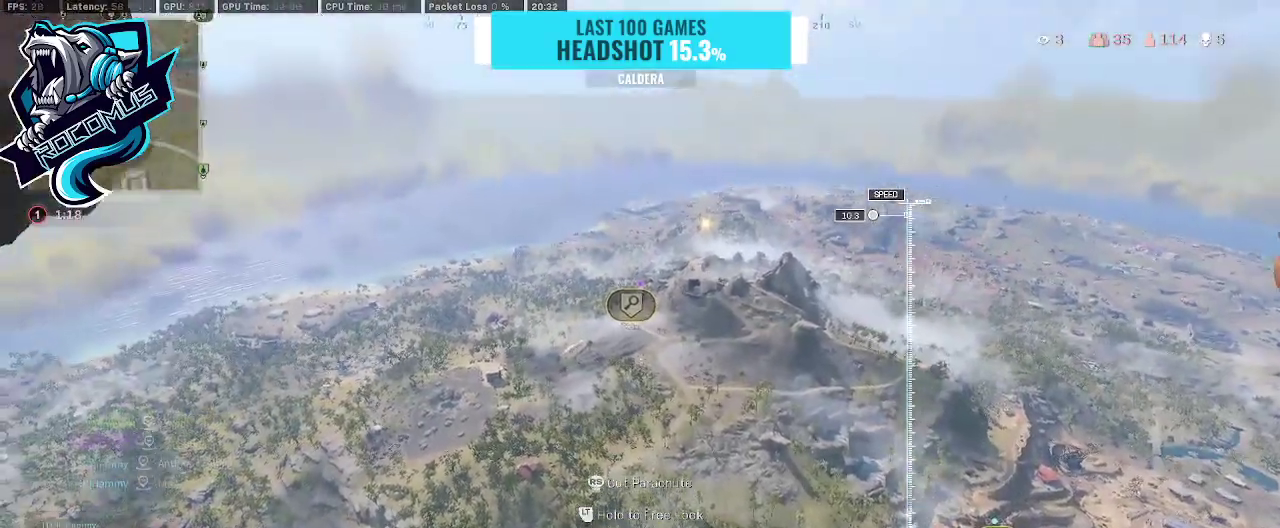
{"buttons": [], "left_stick": "up", "right_stick": "up-left", "events": [[300, "right_stick", "up-left"], [367, "R3", "down"], [500, "R3", "up"]]}
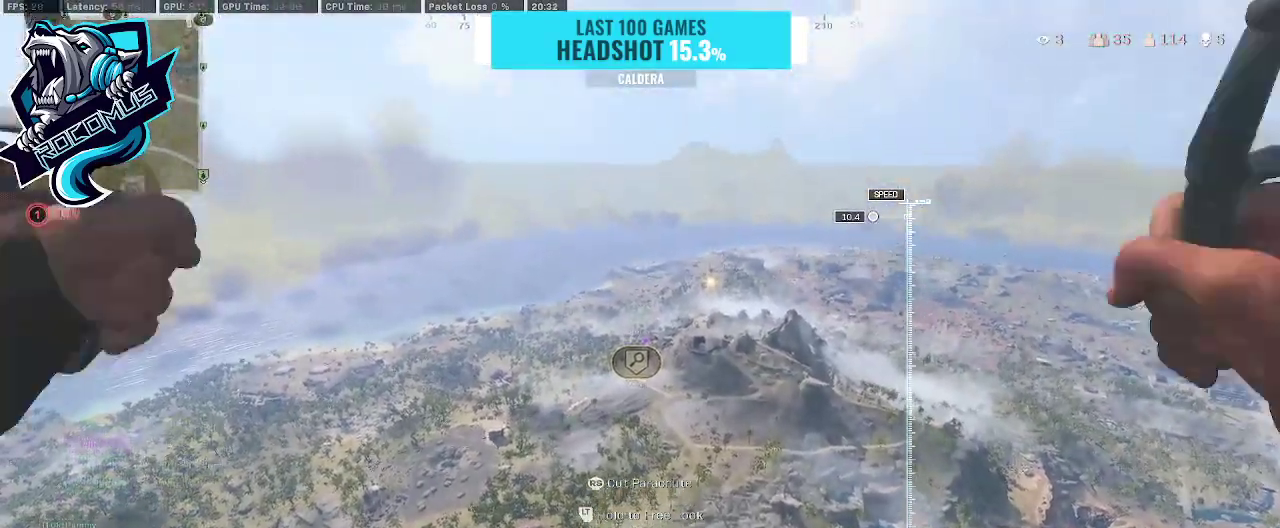
{"buttons": [], "left_stick": "up", "right_stick": "center", "events": [[100, "right_stick", "center"]]}
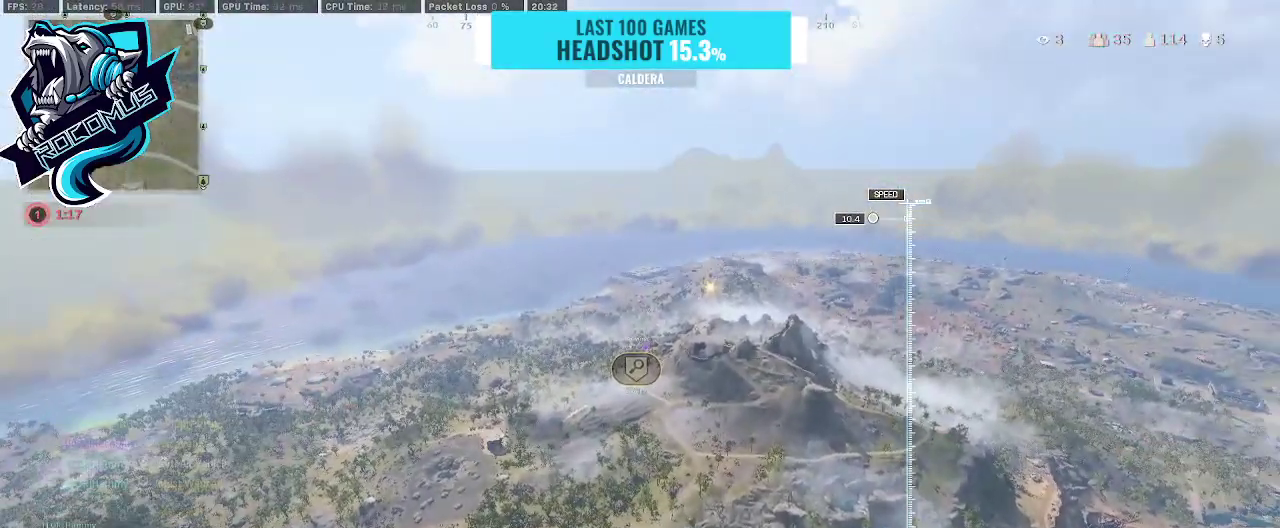
{"buttons": [], "left_stick": "up", "right_stick": "down", "events": [[33, "right_stick", "down"], [167, "right_stick", "center"], [467, "right_stick", "down"]]}
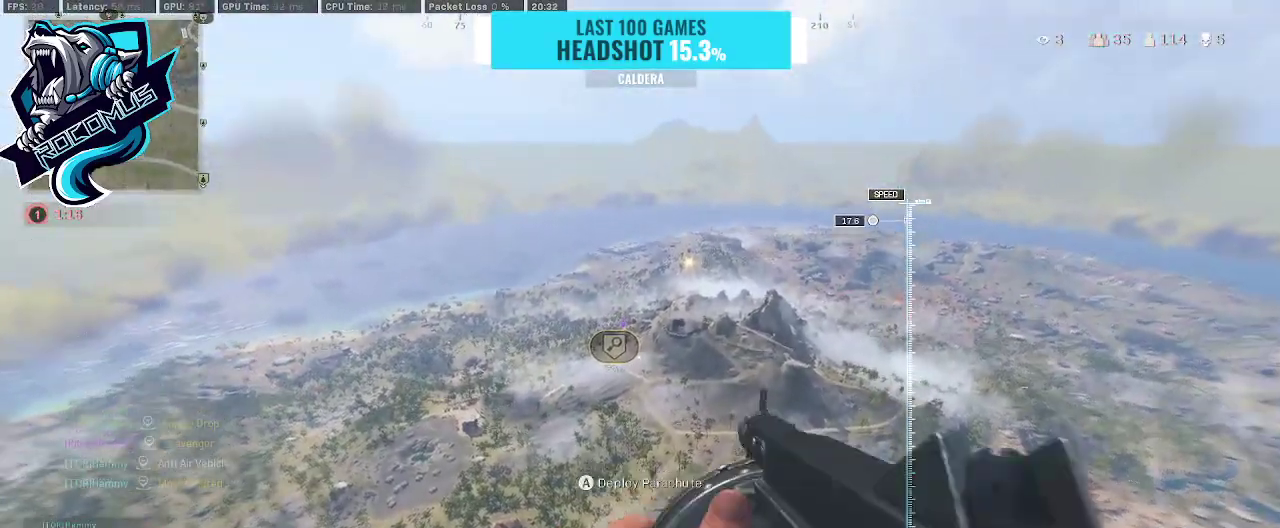
{"buttons": [], "left_stick": "up", "right_stick": "center", "events": [[100, "CROSS", "down"], [200, "right_stick", "center"], [267, "CROSS", "up"]]}
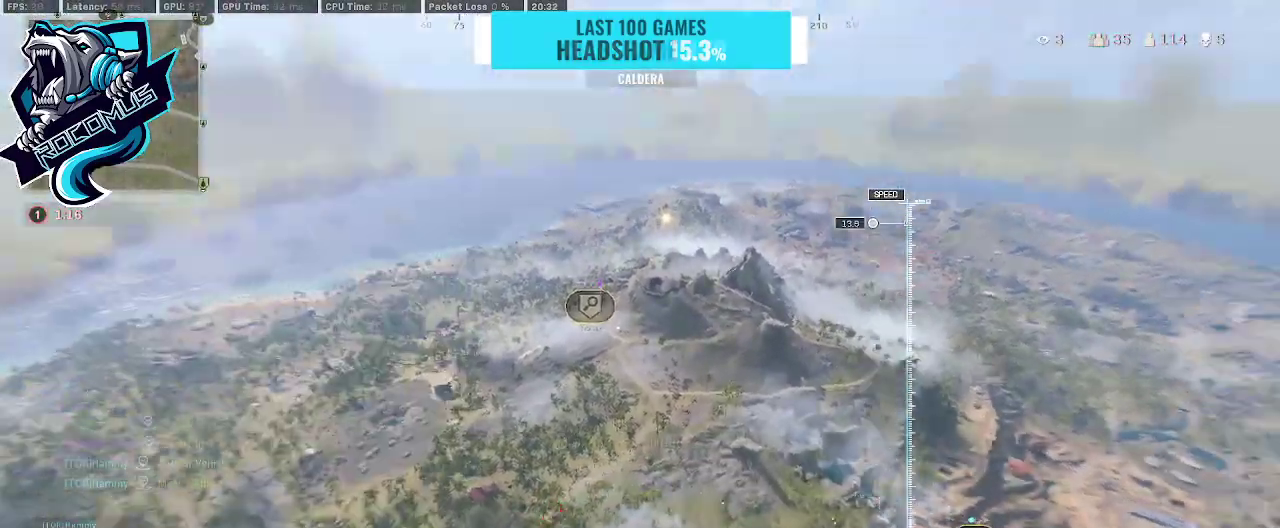
{"buttons": [], "left_stick": "up", "right_stick": "down", "events": [[500, "right_stick", "down"]]}
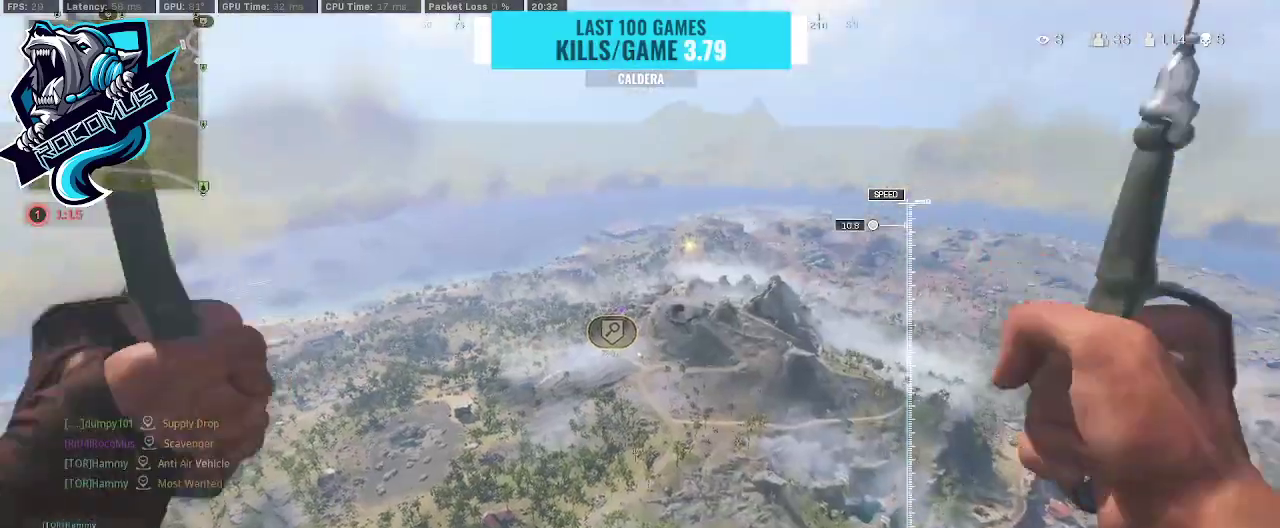
{"buttons": [], "left_stick": "up", "right_stick": "center", "events": [[133, "right_stick", "center"], [267, "right_stick", "down"], [467, "right_stick", "center"]]}
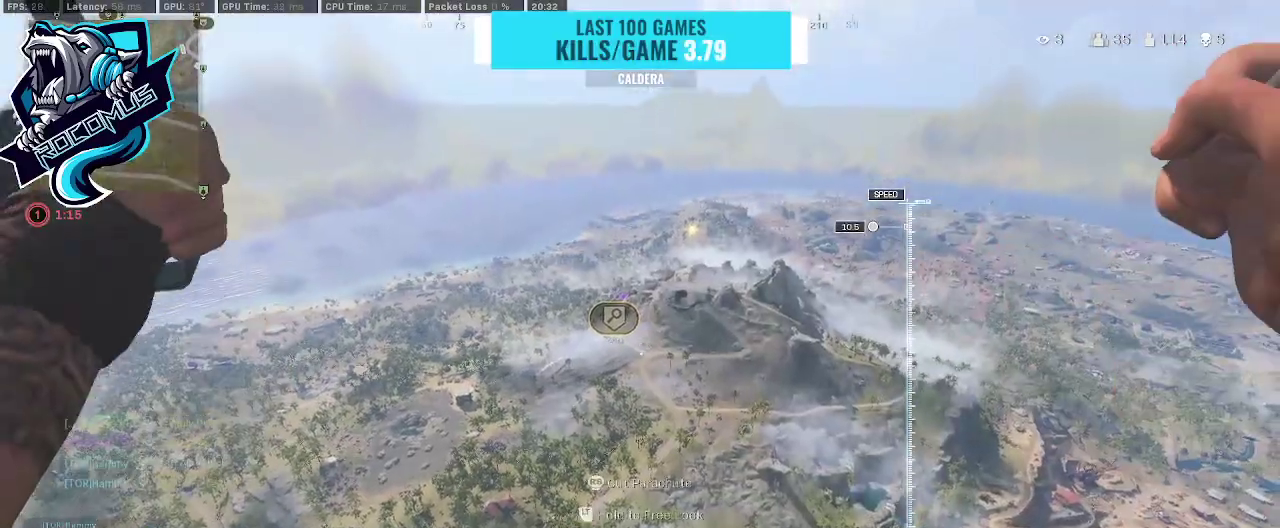
{"buttons": [], "left_stick": "up", "right_stick": "up", "events": [[67, "R3", "down"], [167, "R3", "up"], [167, "right_stick", "up"]]}
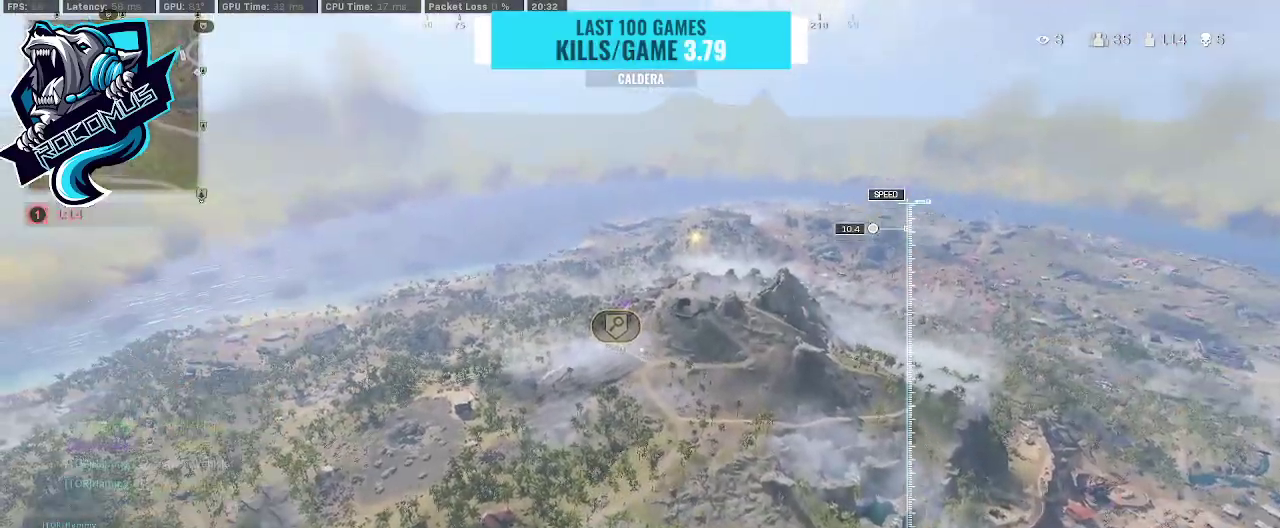
{"buttons": [], "left_stick": "up", "right_stick": "center", "events": [[33, "right_stick", "center"]]}
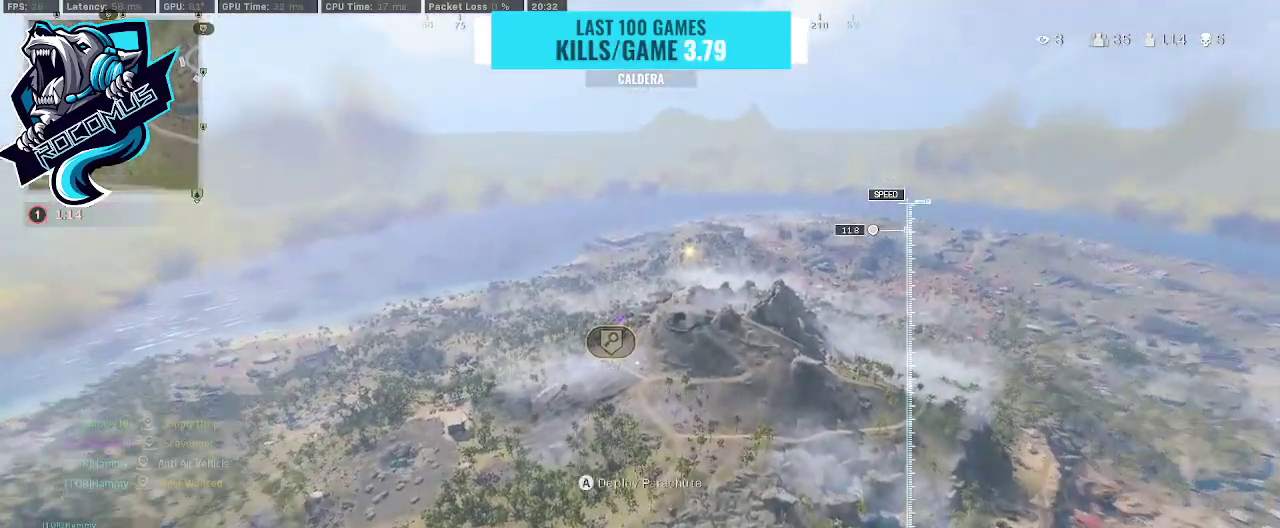
{"buttons": [], "left_stick": "up", "right_stick": "center", "events": []}
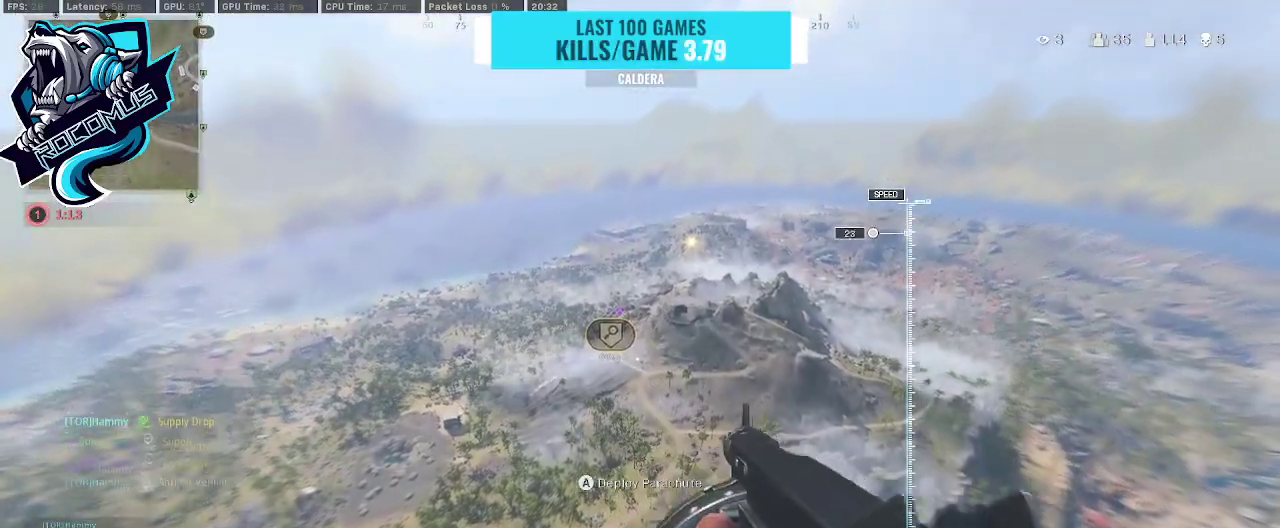
{"buttons": [], "left_stick": "up", "right_stick": "center", "events": []}
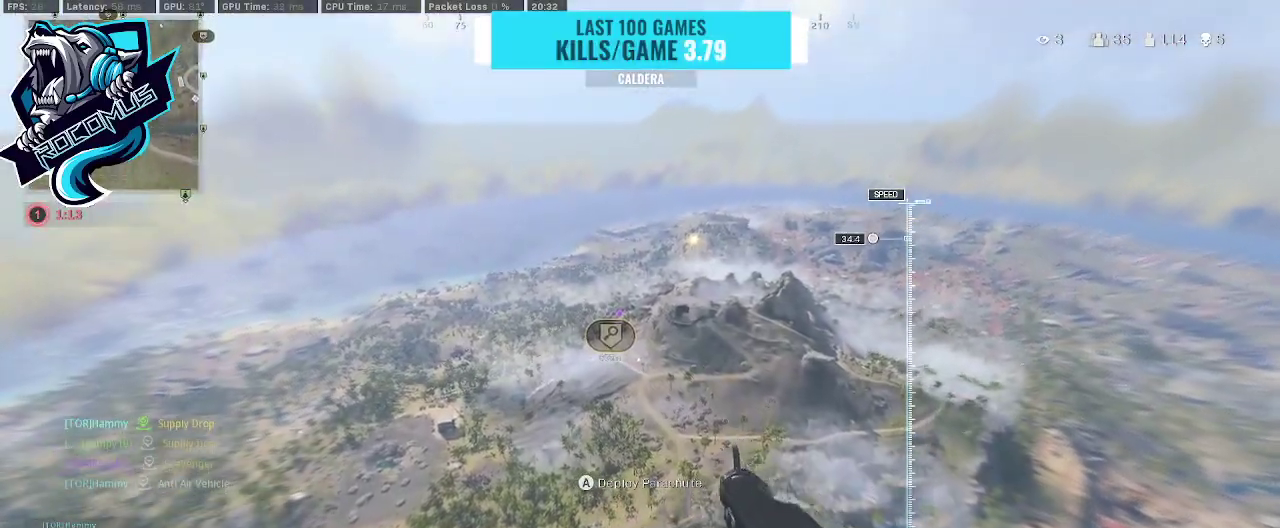
{"buttons": [], "left_stick": "up", "right_stick": "center", "events": [[367, "CROSS", "down"], [500, "CROSS", "up"]]}
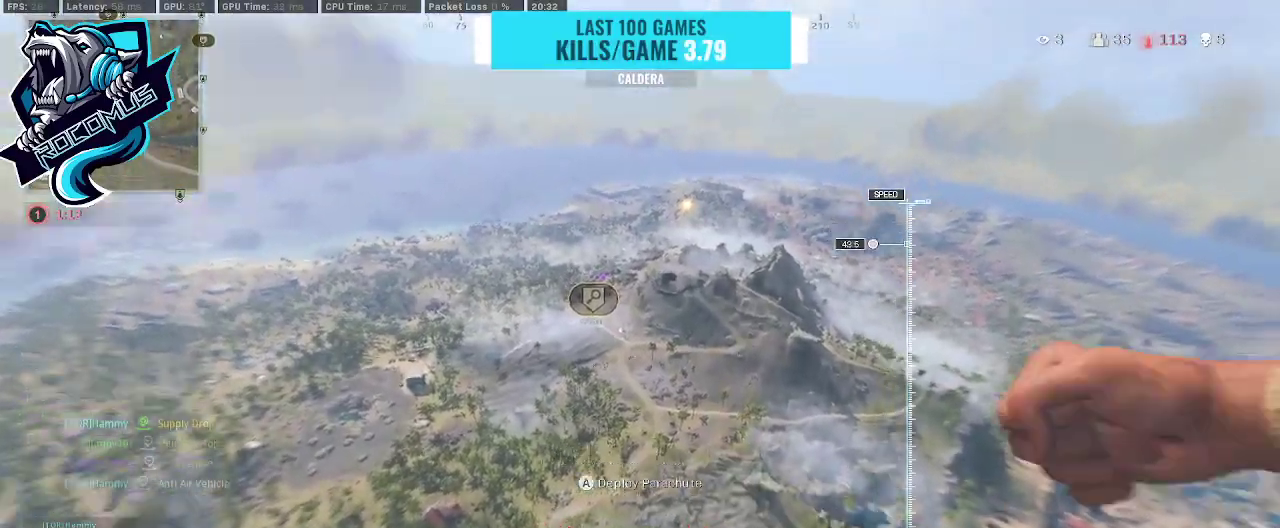
{"buttons": [], "left_stick": "up", "right_stick": "up", "events": [[267, "right_stick", "up"]]}
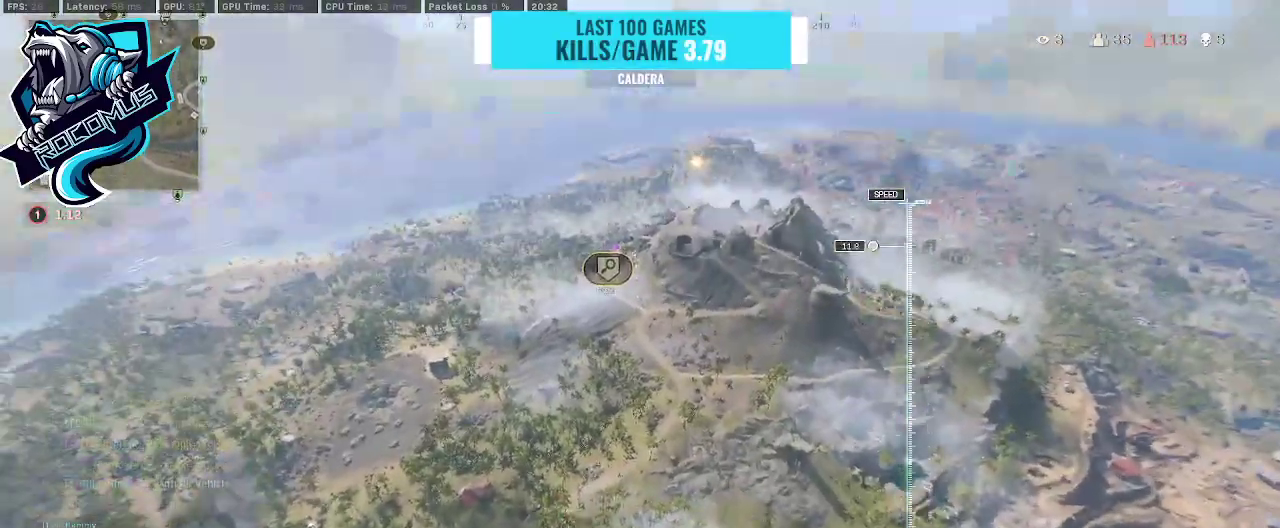
{"buttons": [], "left_stick": "up", "right_stick": "center", "events": [[100, "right_stick", "center"], [267, "right_stick", "down-left"], [400, "R3", "down"], [433, "right_stick", "center"], [500, "R3", "up"]]}
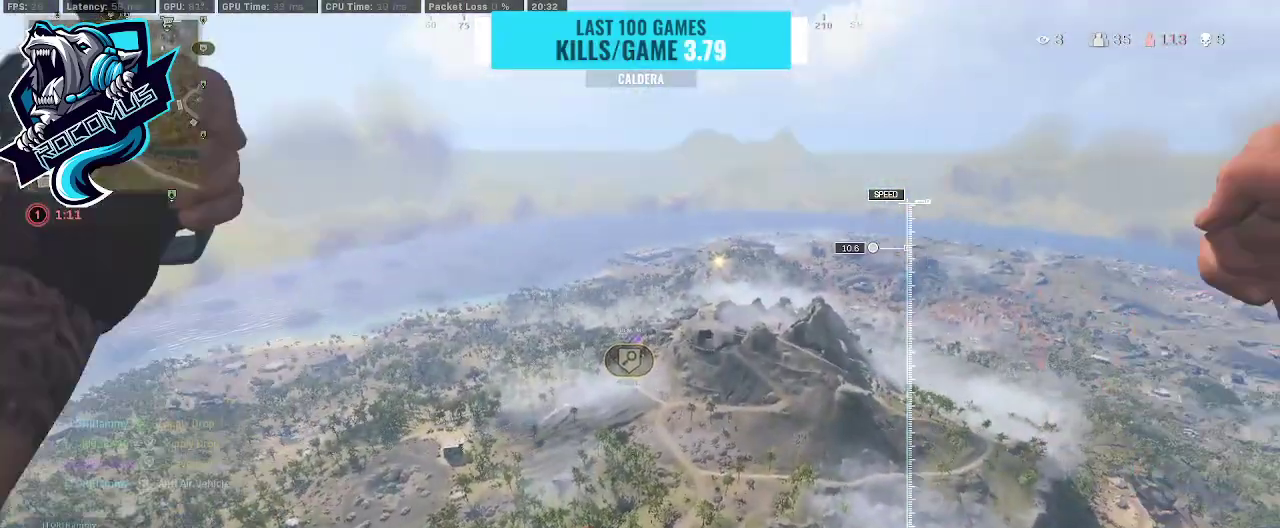
{"buttons": [], "left_stick": "up", "right_stick": "center", "events": []}
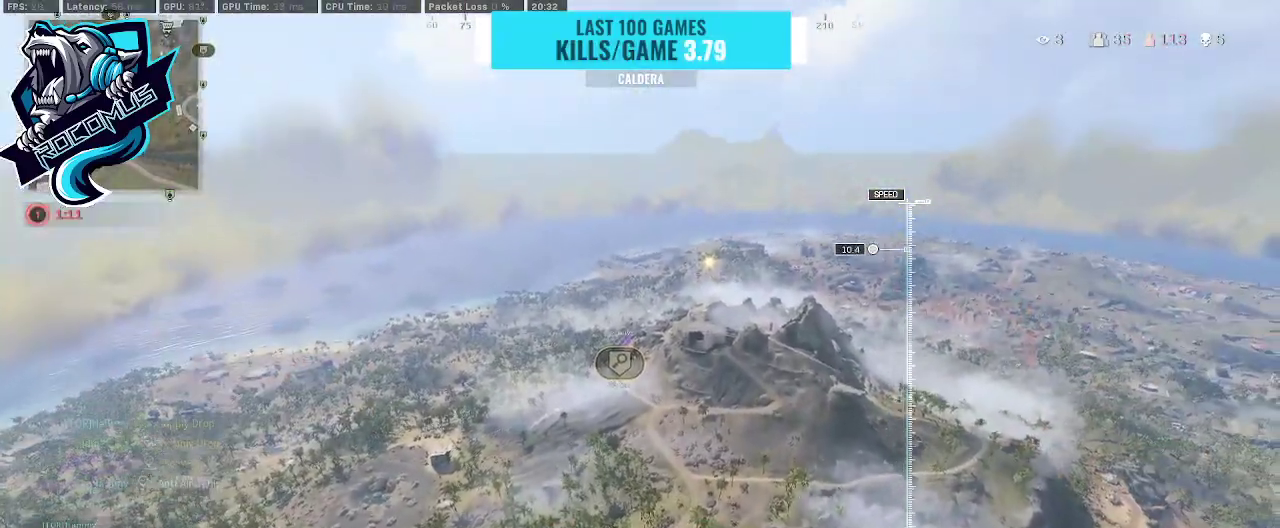
{"buttons": [], "left_stick": "up", "right_stick": "center", "events": []}